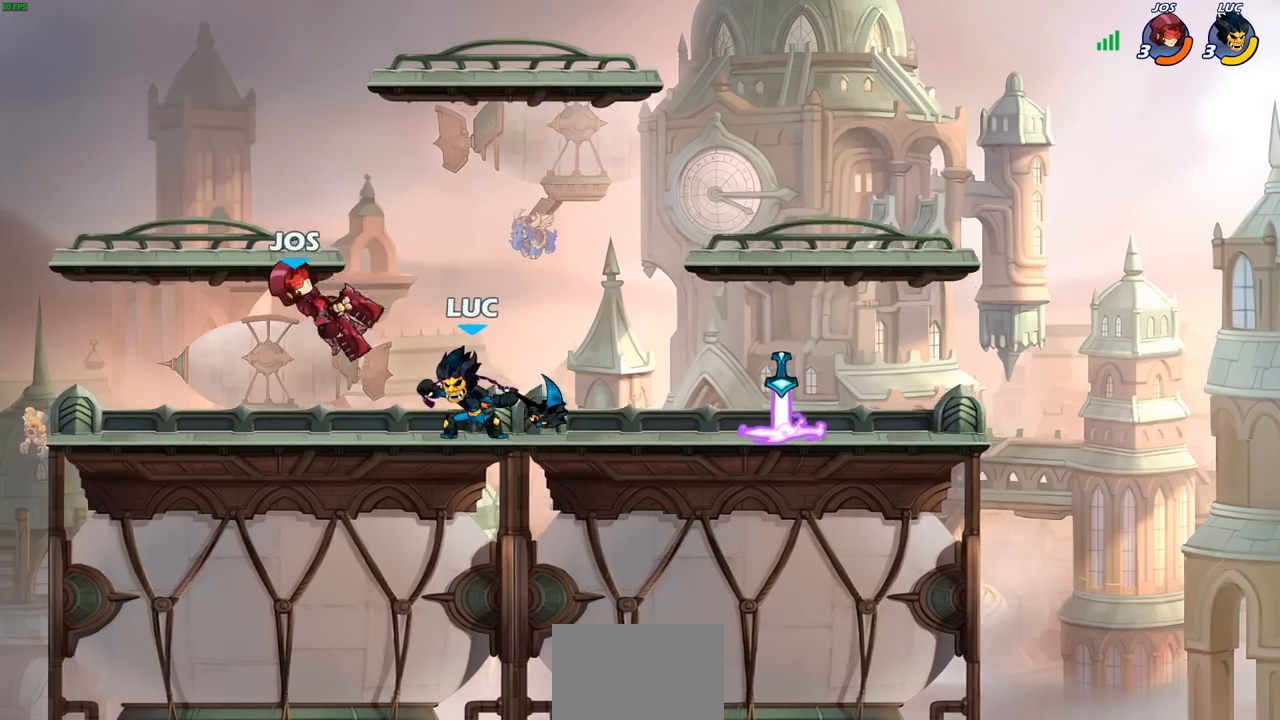
Gameplay with a controller (PlayStation layout); each line is a JSON object with the inputs held at the frame after it. "events" lists button and stick changes between this image and that frame as [ms after this image, input, new state], when the widget could be followed in between.
{"buttons": [], "left_stick": "center", "right_stick": "center", "events": [[17, "CIRCLE", "up"], [150, "left_stick", "center"]]}
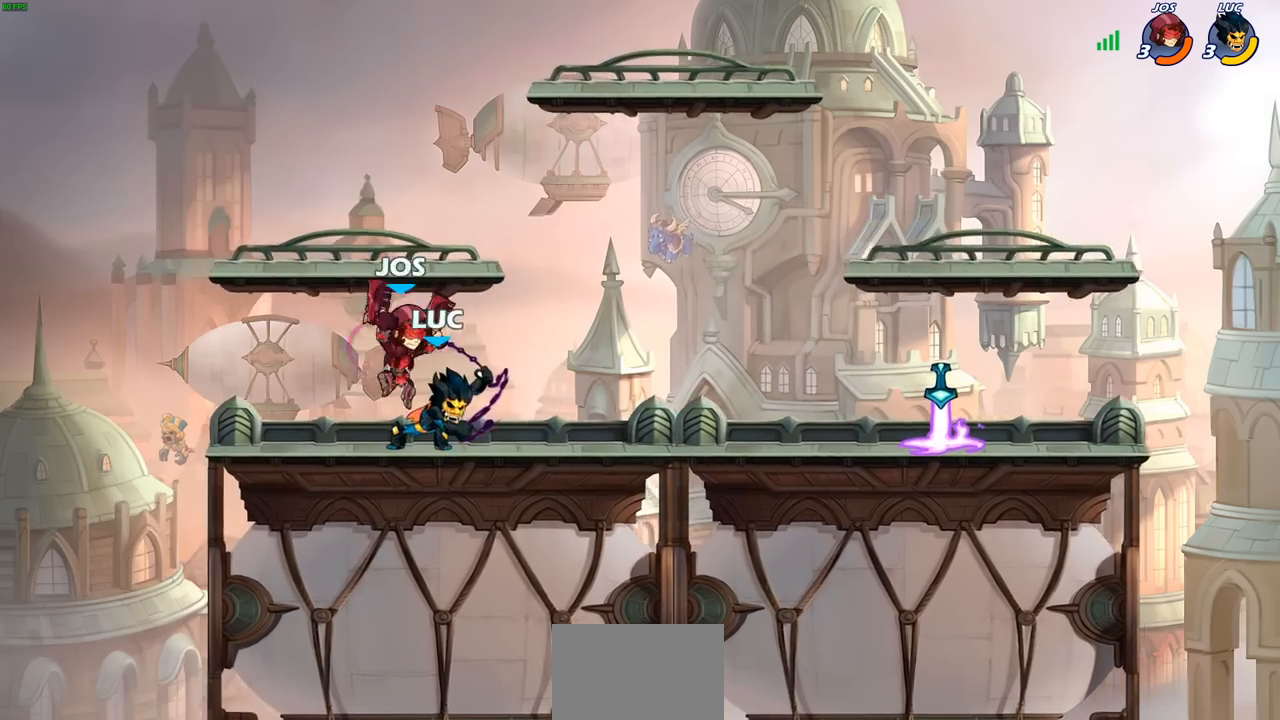
{"buttons": [], "left_stick": "center", "right_stick": "center", "events": []}
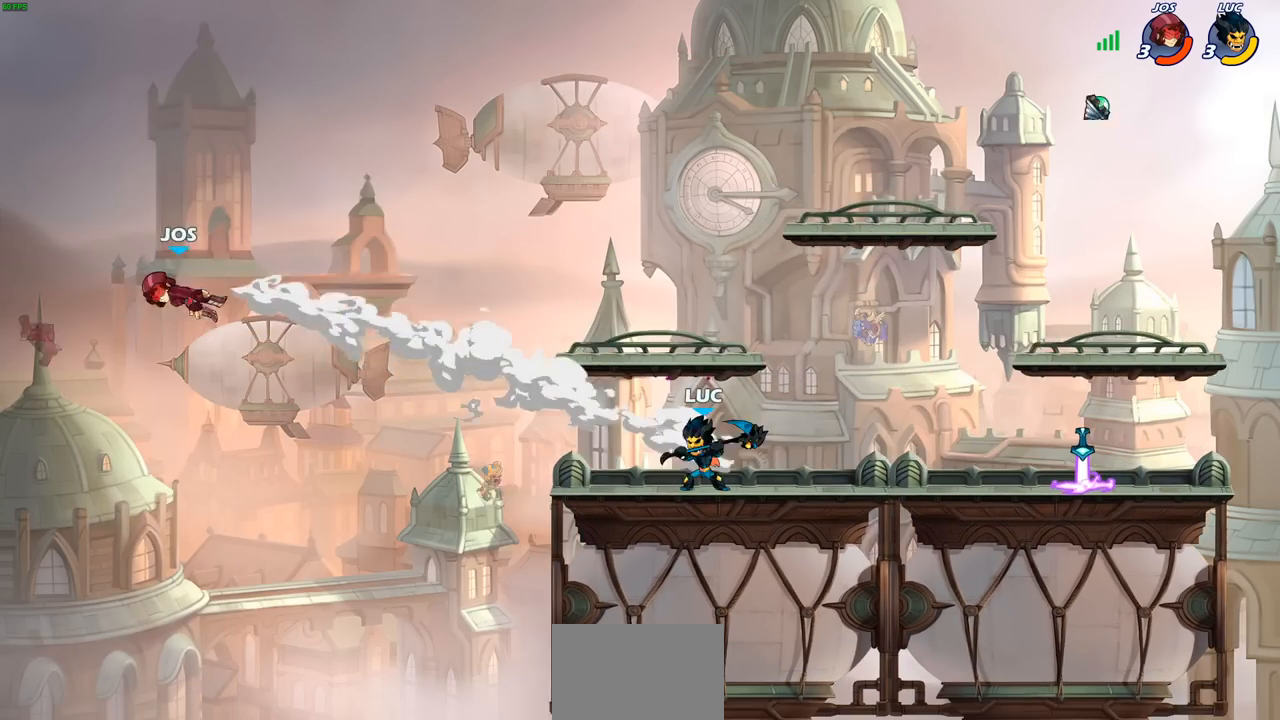
{"buttons": [], "left_stick": "center", "right_stick": "center", "events": []}
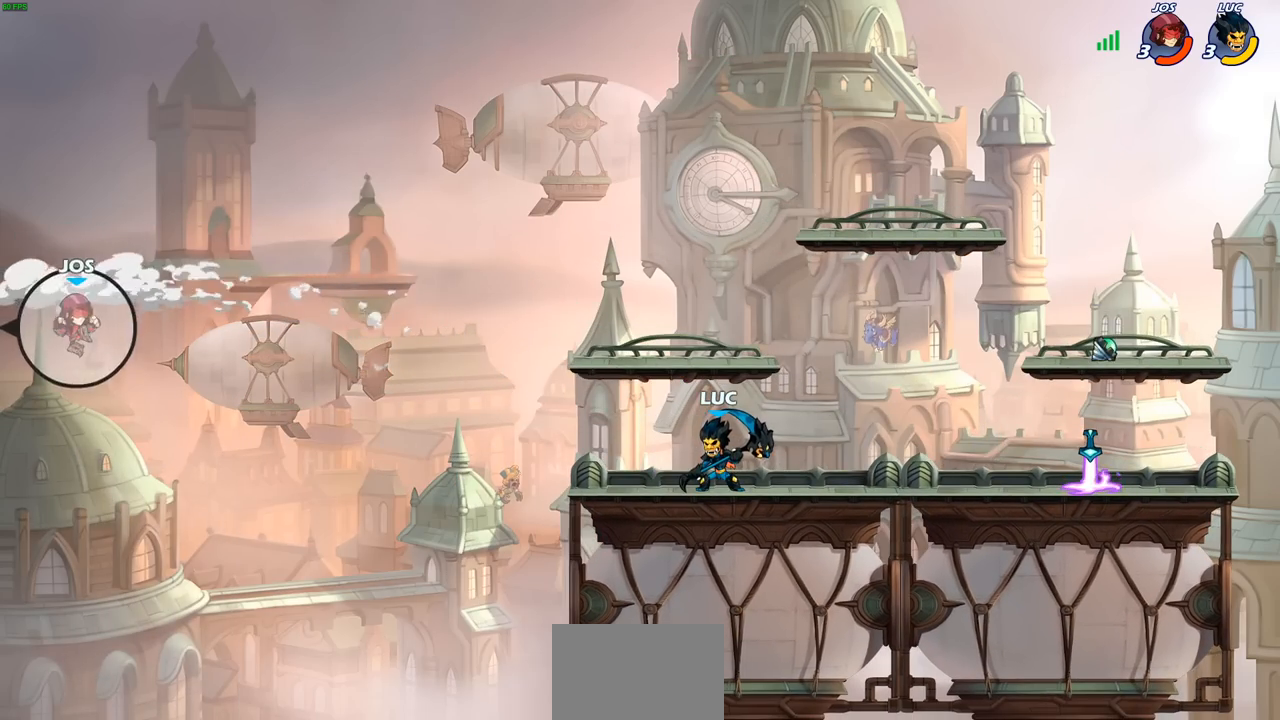
{"buttons": [], "left_stick": "center", "right_stick": "center", "events": []}
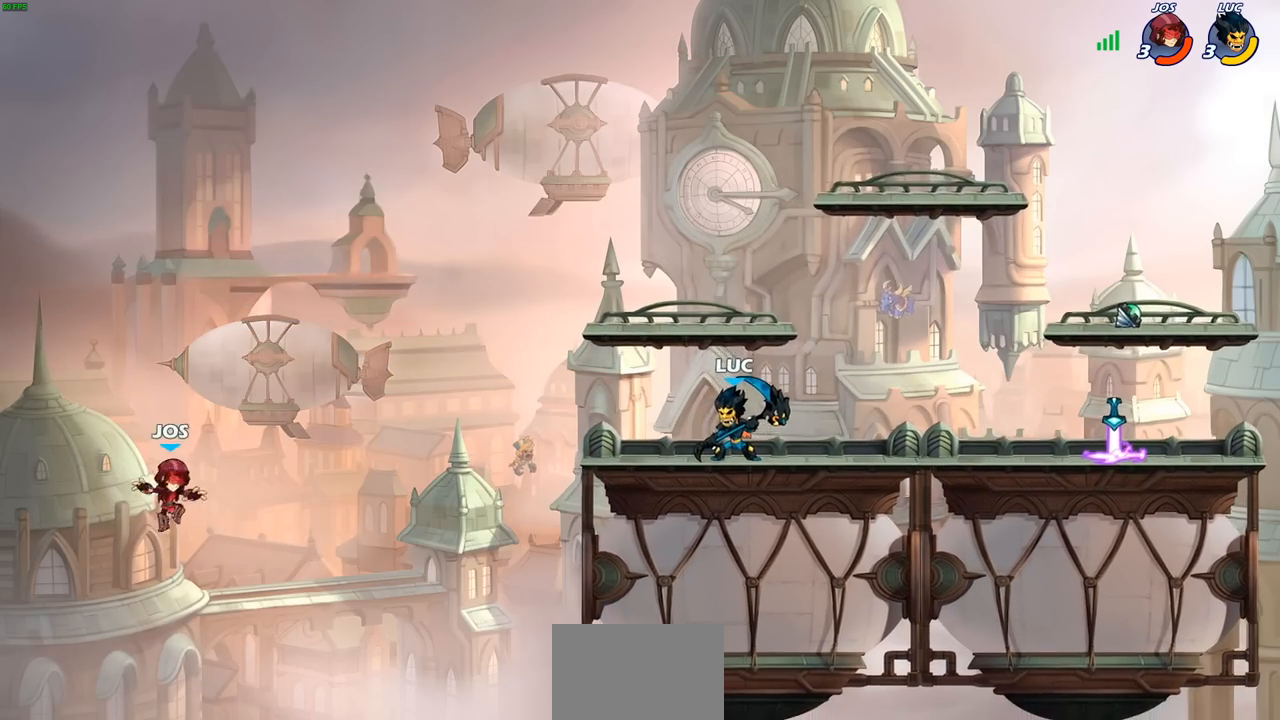
{"buttons": ["CIRCLE"], "left_stick": "center", "right_stick": "center", "events": [[33, "left_stick", "left"], [183, "R2", "down"], [250, "CIRCLE", "down"], [250, "left_stick", "up"], [300, "left_stick", "center"], [350, "R2", "up"]]}
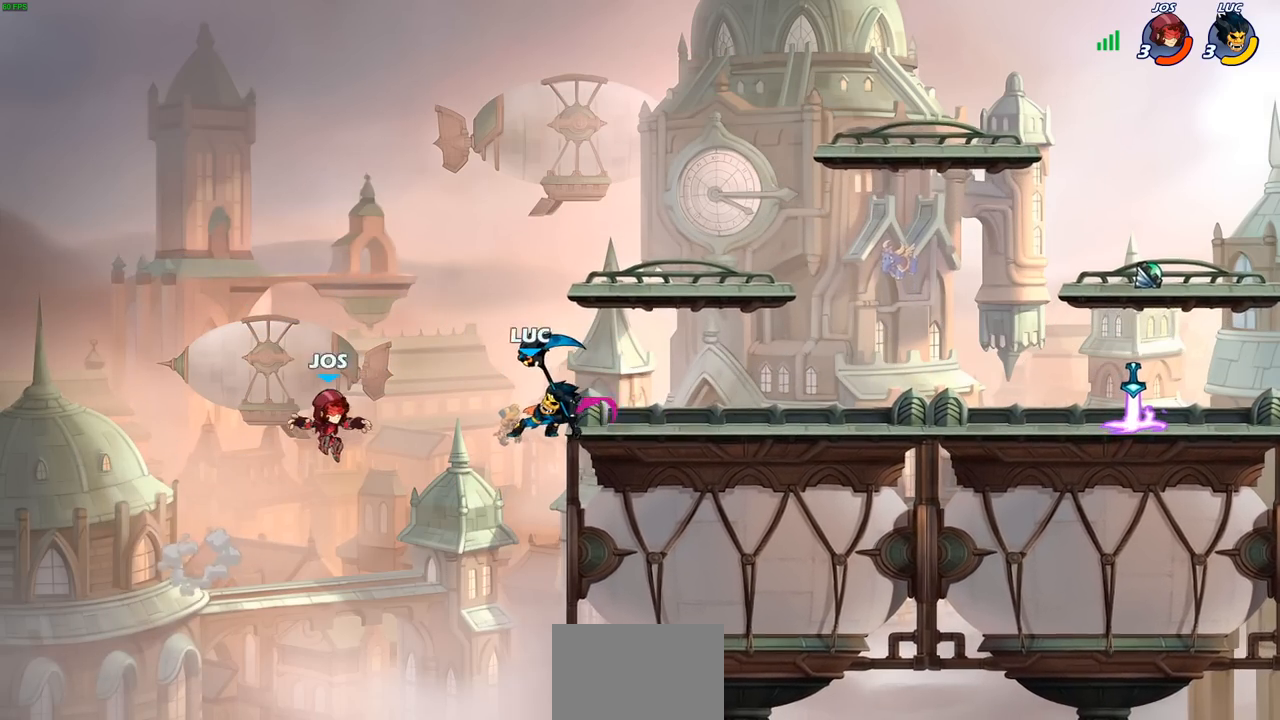
{"buttons": [], "left_stick": "center", "right_stick": "center", "events": [[100, "left_stick", "right"], [267, "left_stick", "center"], [300, "CIRCLE", "up"]]}
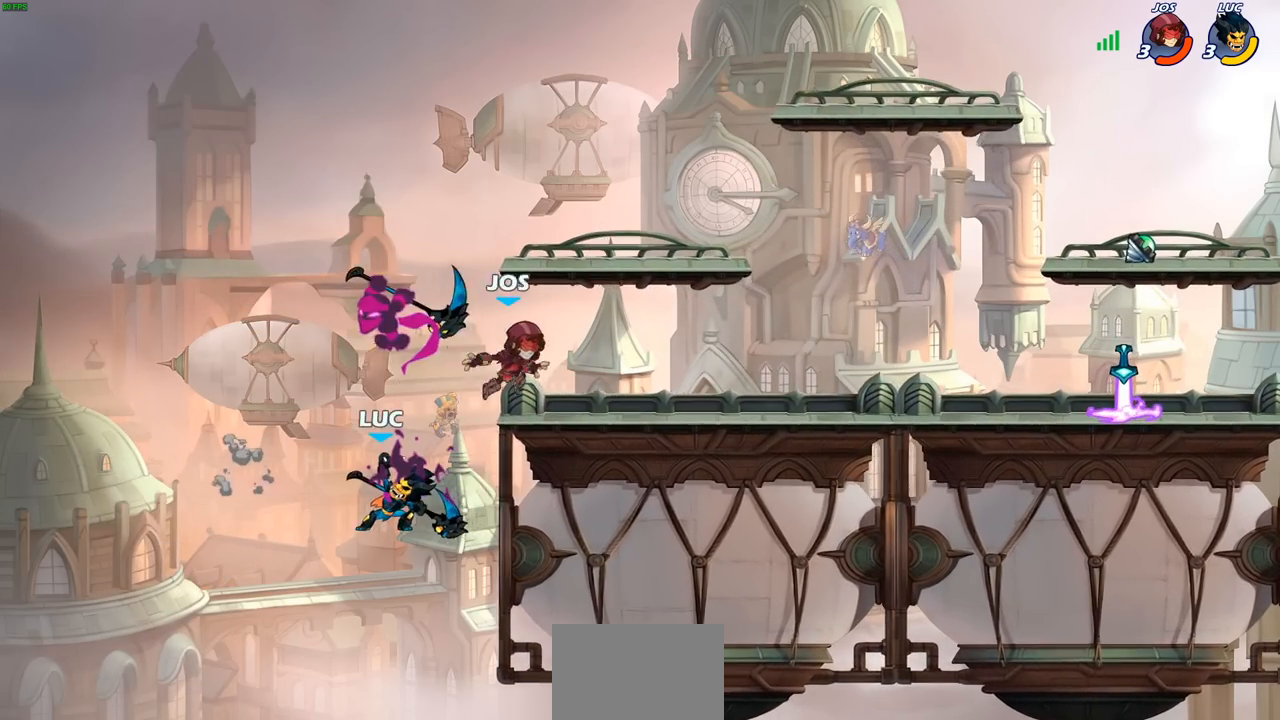
{"buttons": [], "left_stick": "left", "right_stick": "center", "events": [[483, "left_stick", "left"]]}
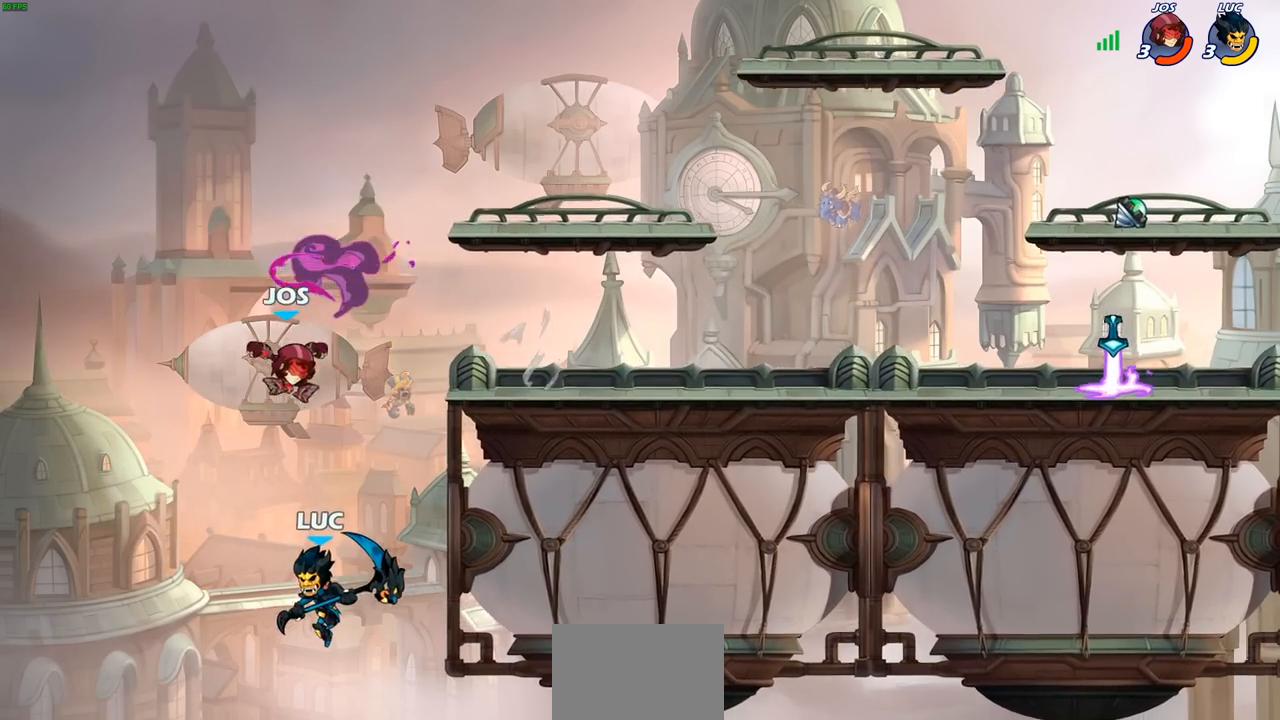
{"buttons": ["CIRCLE"], "left_stick": "up-right", "right_stick": "center", "events": [[433, "left_stick", "up-right"], [483, "CIRCLE", "down"]]}
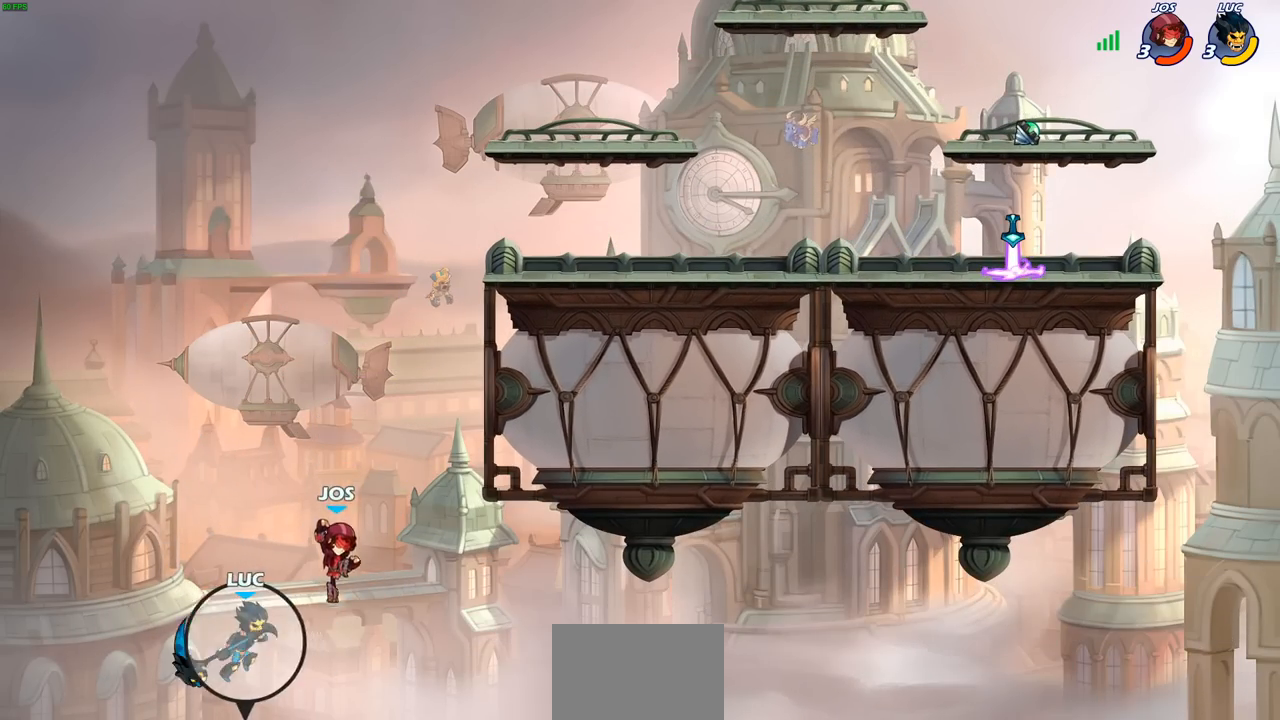
{"buttons": [], "left_stick": "up-right", "right_stick": "center", "events": [[67, "CIRCLE", "up"], [317, "left_stick", "center"], [500, "left_stick", "up-right"]]}
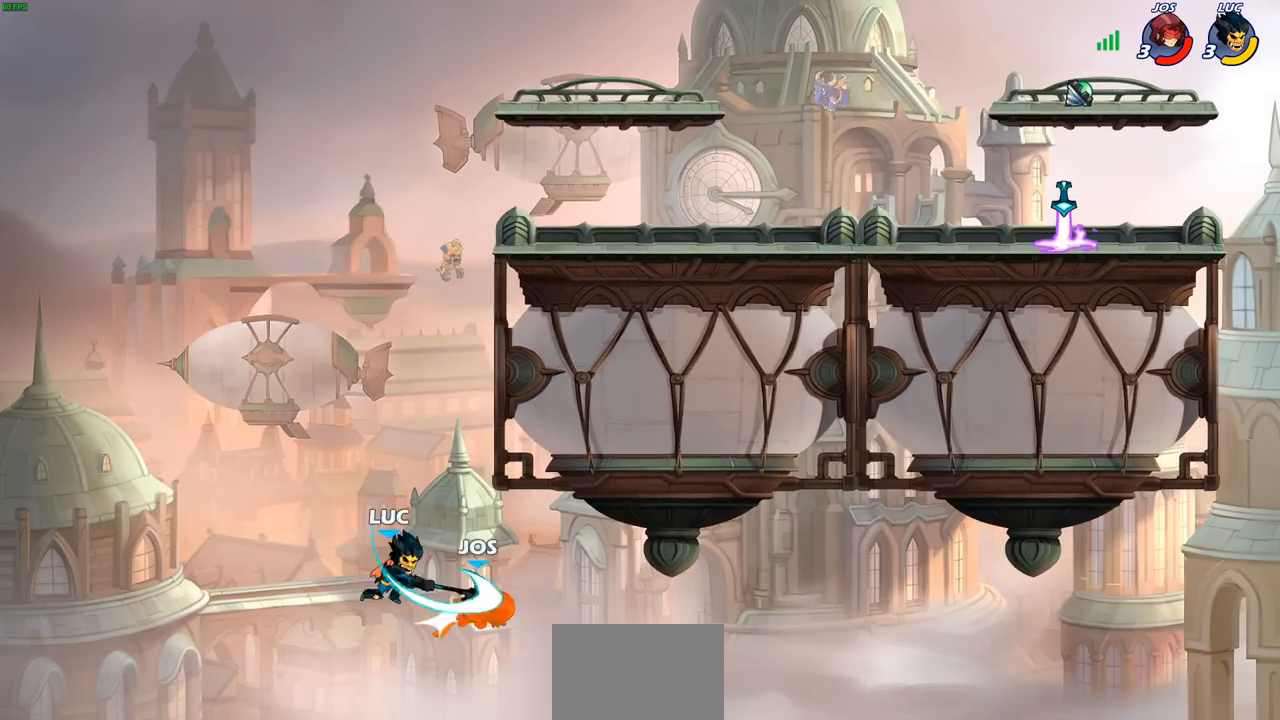
{"buttons": ["R2"], "left_stick": "up", "right_stick": "center", "events": [[100, "left_stick", "up"], [250, "R2", "down"]]}
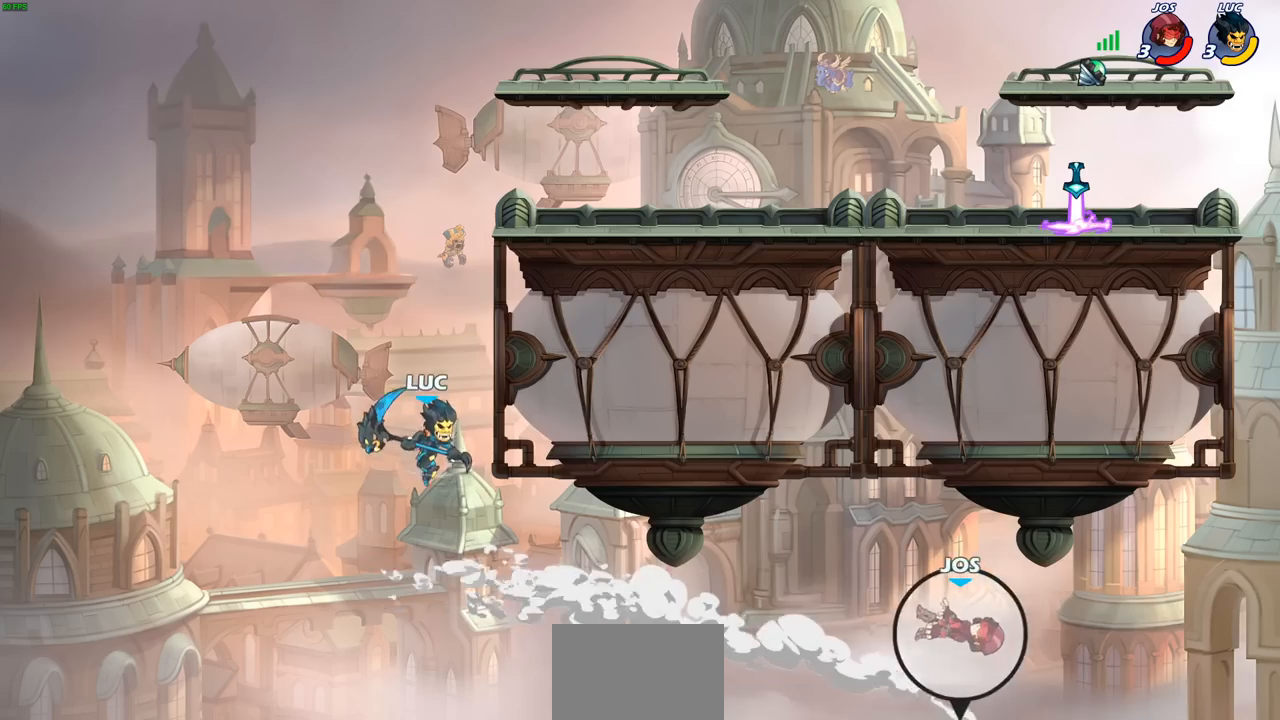
{"buttons": [], "left_stick": "up", "right_stick": "center", "events": [[33, "R2", "up"], [333, "CROSS", "down"], [467, "CROSS", "up"]]}
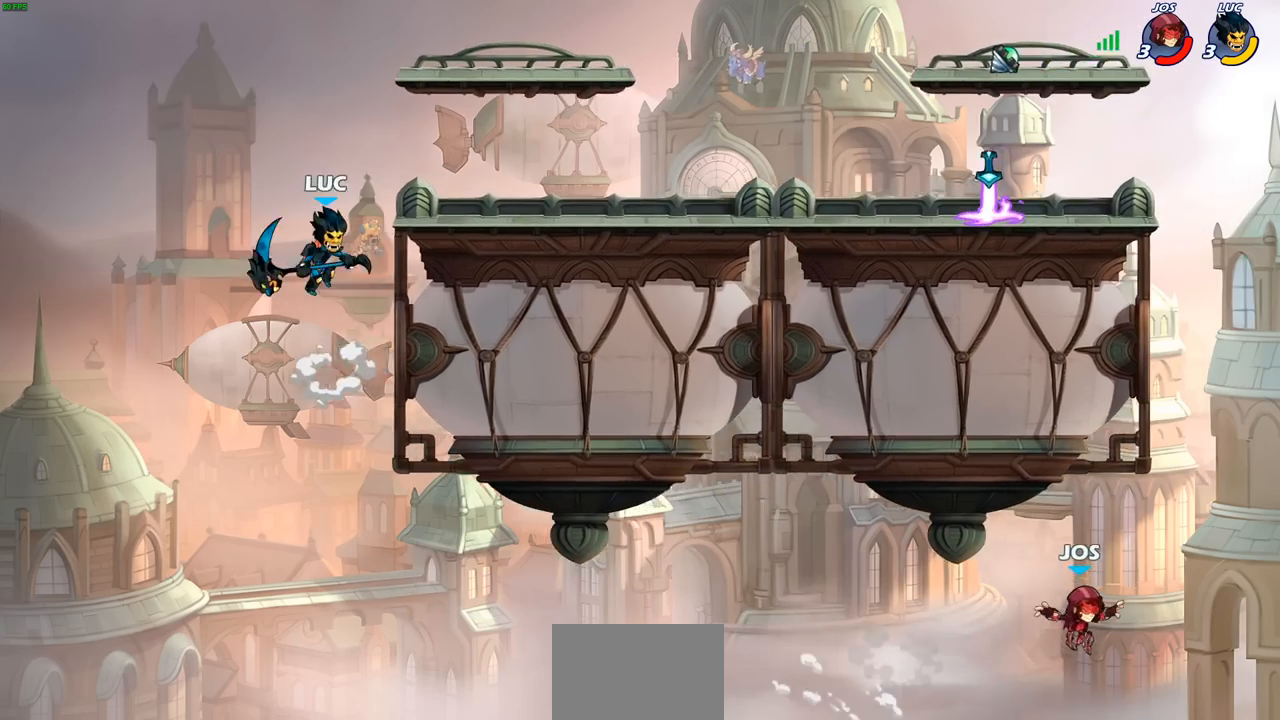
{"buttons": [], "left_stick": "down-right", "right_stick": "center", "events": [[50, "CROSS", "down"], [133, "left_stick", "right"], [233, "CROSS", "up"], [283, "left_stick", "down-right"]]}
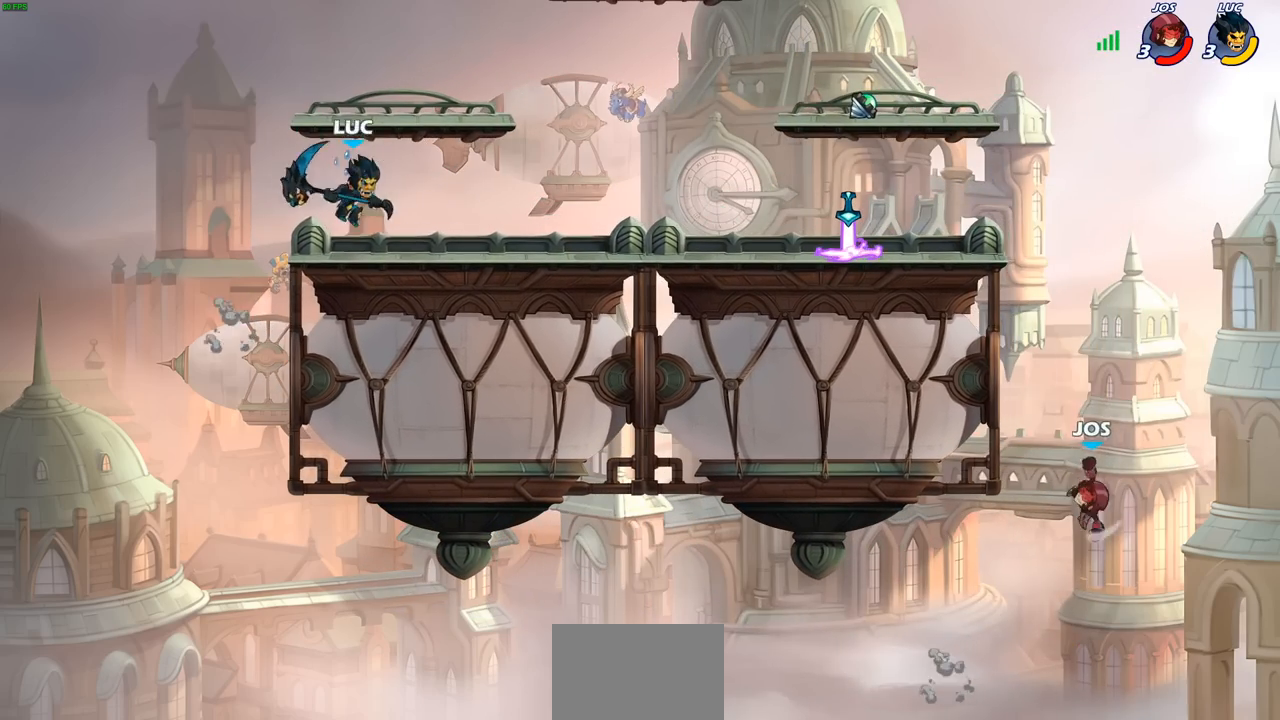
{"buttons": ["CIRCLE", "R2"], "left_stick": "down", "right_stick": "center", "events": [[83, "R2", "down"], [83, "left_stick", "up-right"], [117, "CROSS", "down"], [217, "CROSS", "up"], [233, "R2", "up"], [233, "left_stick", "down-right"], [467, "left_stick", "down"], [483, "R2", "down"], [500, "CIRCLE", "down"]]}
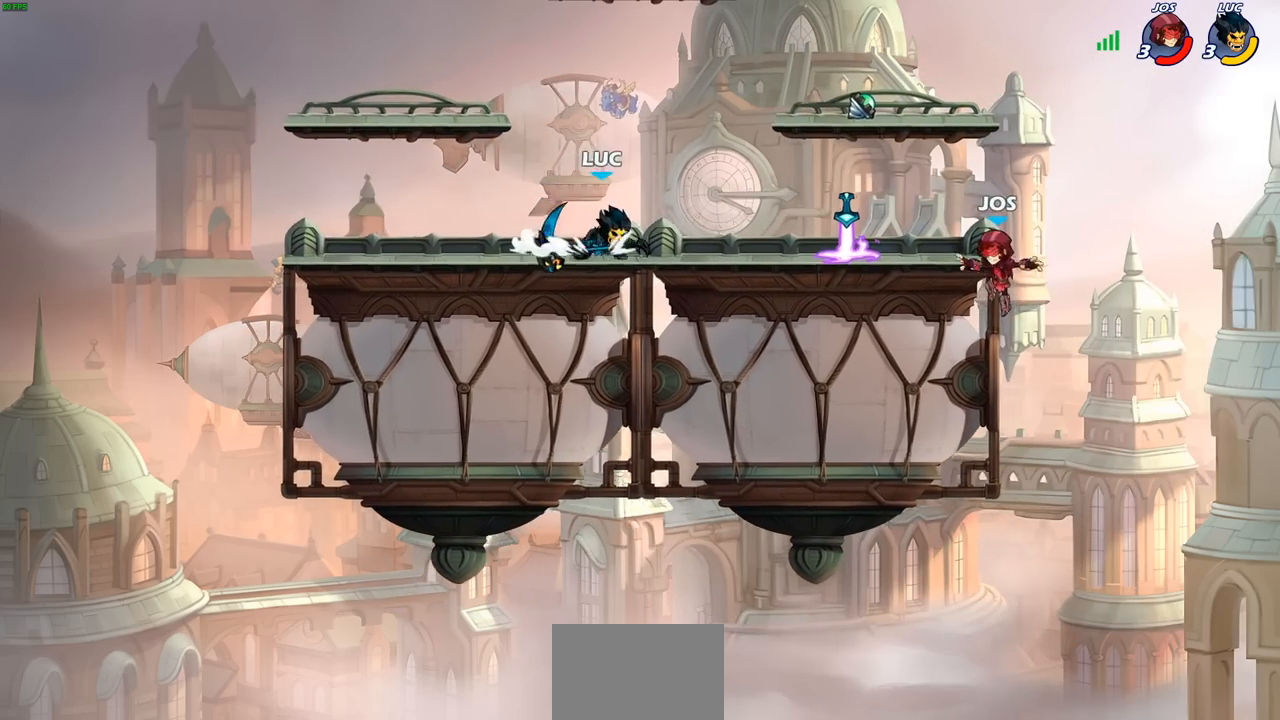
{"buttons": [], "left_stick": "center", "right_stick": "center", "events": [[83, "CIRCLE", "up"], [83, "R2", "up"], [100, "left_stick", "center"]]}
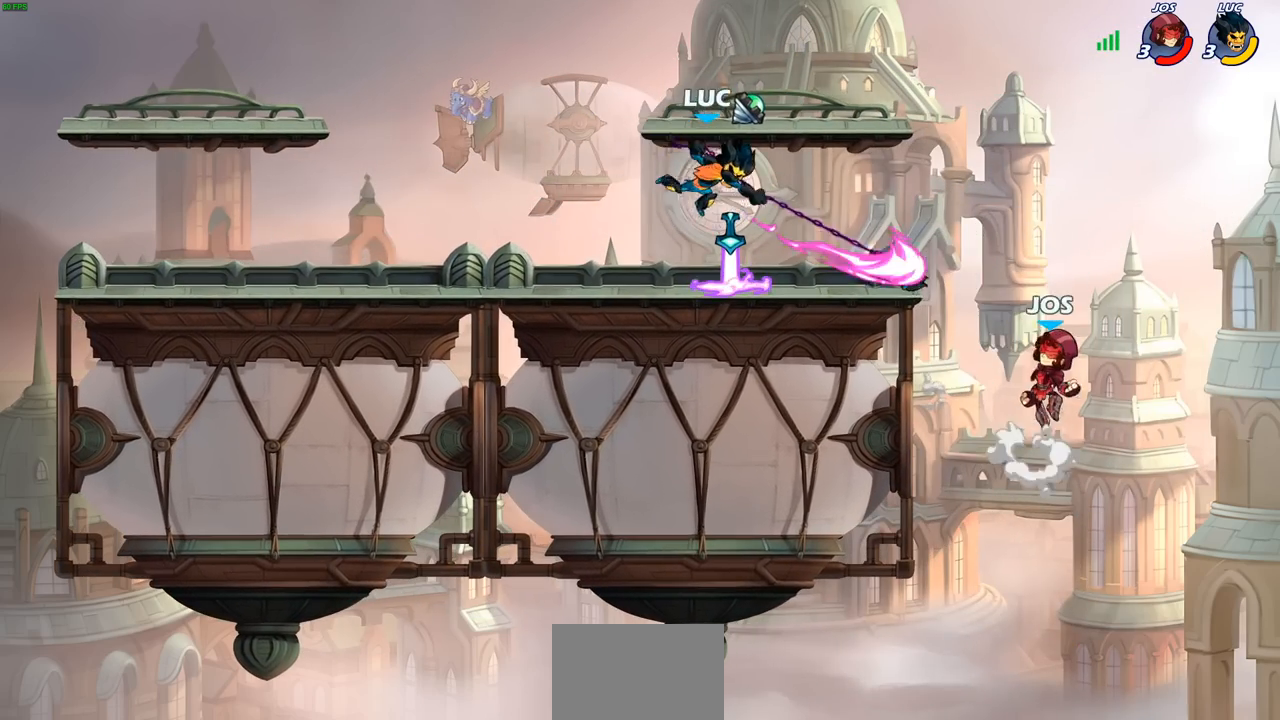
{"buttons": [], "left_stick": "right", "right_stick": "center", "events": [[317, "left_stick", "right"], [350, "SQUARE", "down"], [450, "SQUARE", "up"]]}
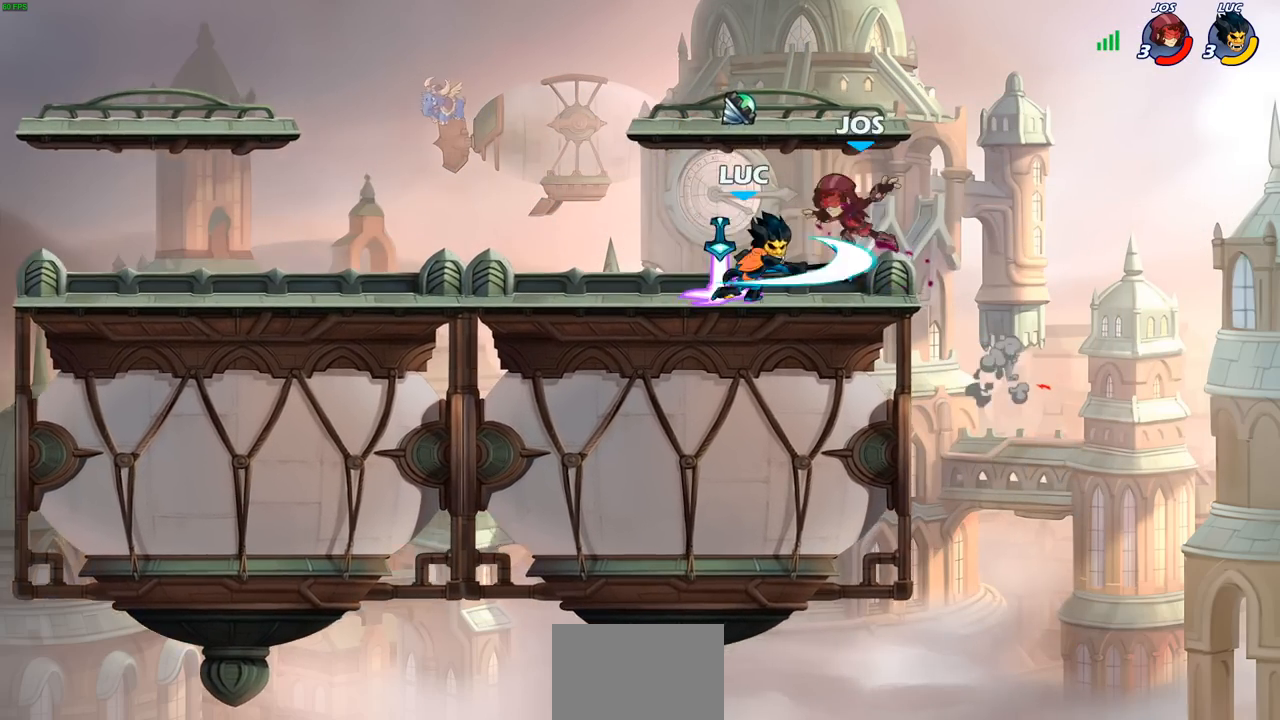
{"buttons": [], "left_stick": "right", "right_stick": "center", "events": []}
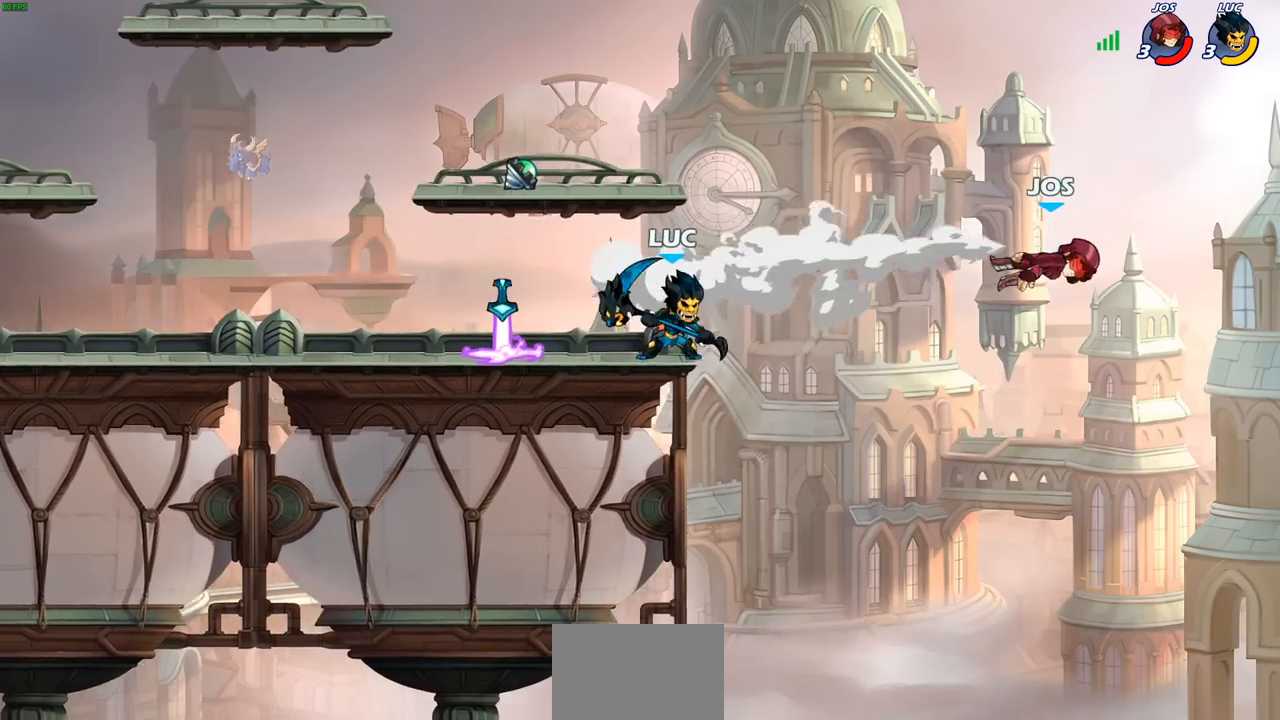
{"buttons": [], "left_stick": "right", "right_stick": "center", "events": [[67, "left_stick", "up-left"], [300, "left_stick", "up-right"], [367, "left_stick", "right"]]}
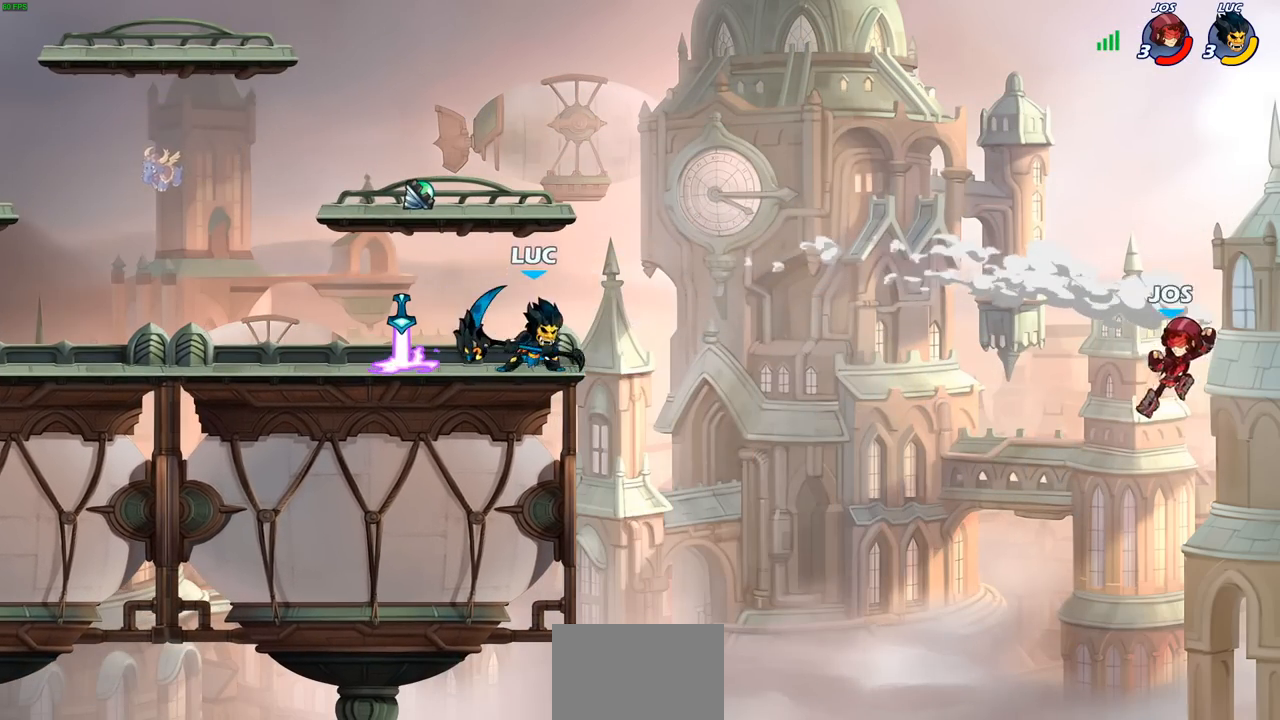
{"buttons": ["SQUARE"], "left_stick": "down-right", "right_stick": "center", "events": [[267, "left_stick", "down-right"], [467, "SQUARE", "down"]]}
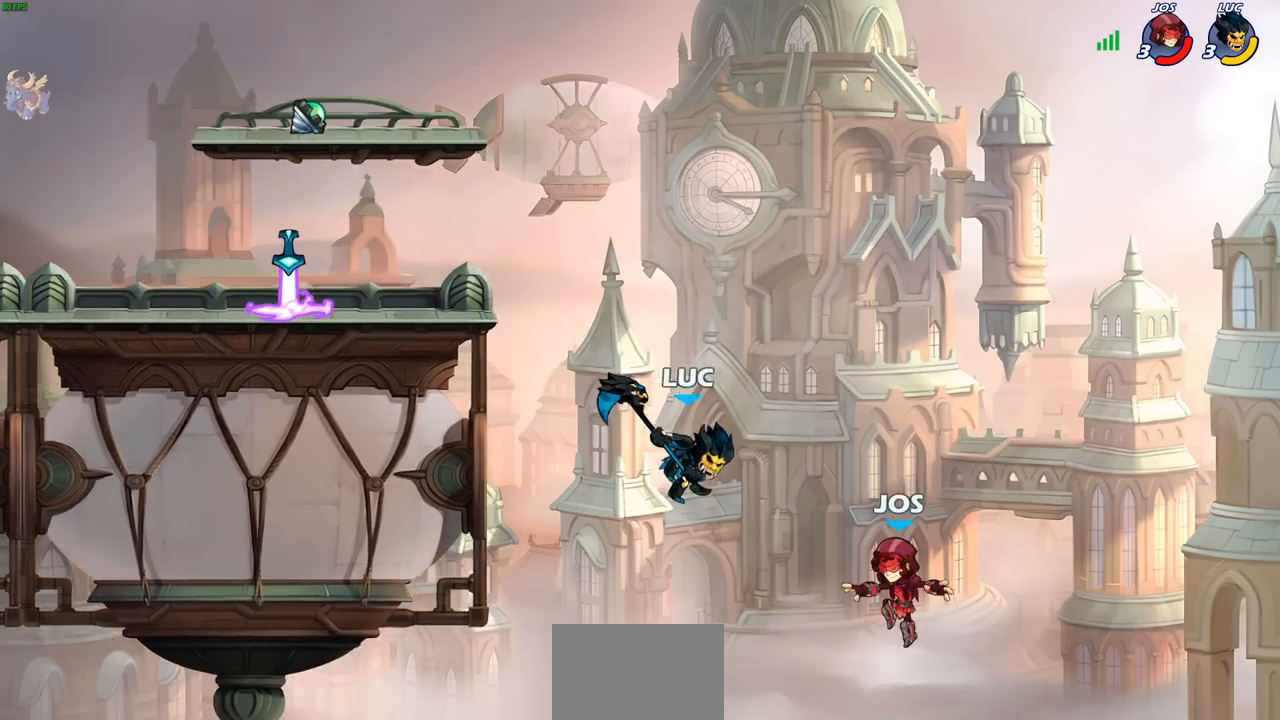
{"buttons": [], "left_stick": "right", "right_stick": "center", "events": [[67, "left_stick", "right"], [117, "SQUARE", "up"]]}
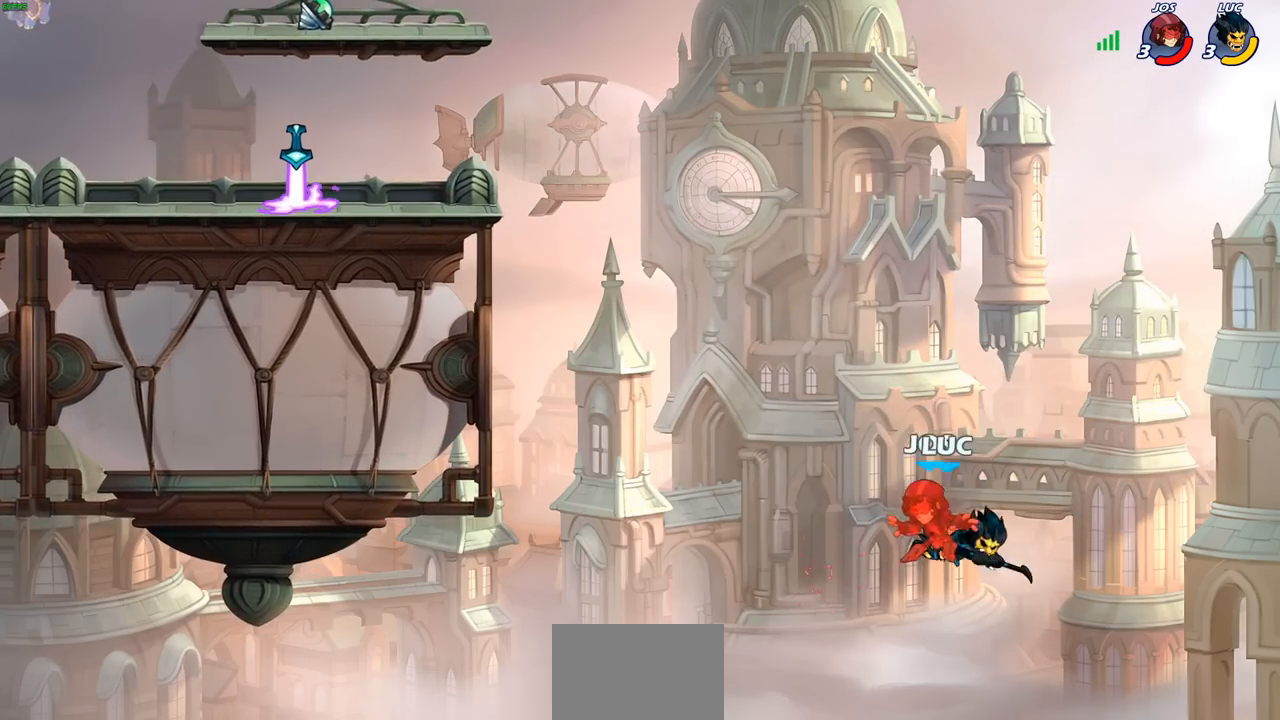
{"buttons": [], "left_stick": "up-left", "right_stick": "center", "events": [[233, "left_stick", "up-left"], [333, "CROSS", "down"], [467, "CROSS", "up"]]}
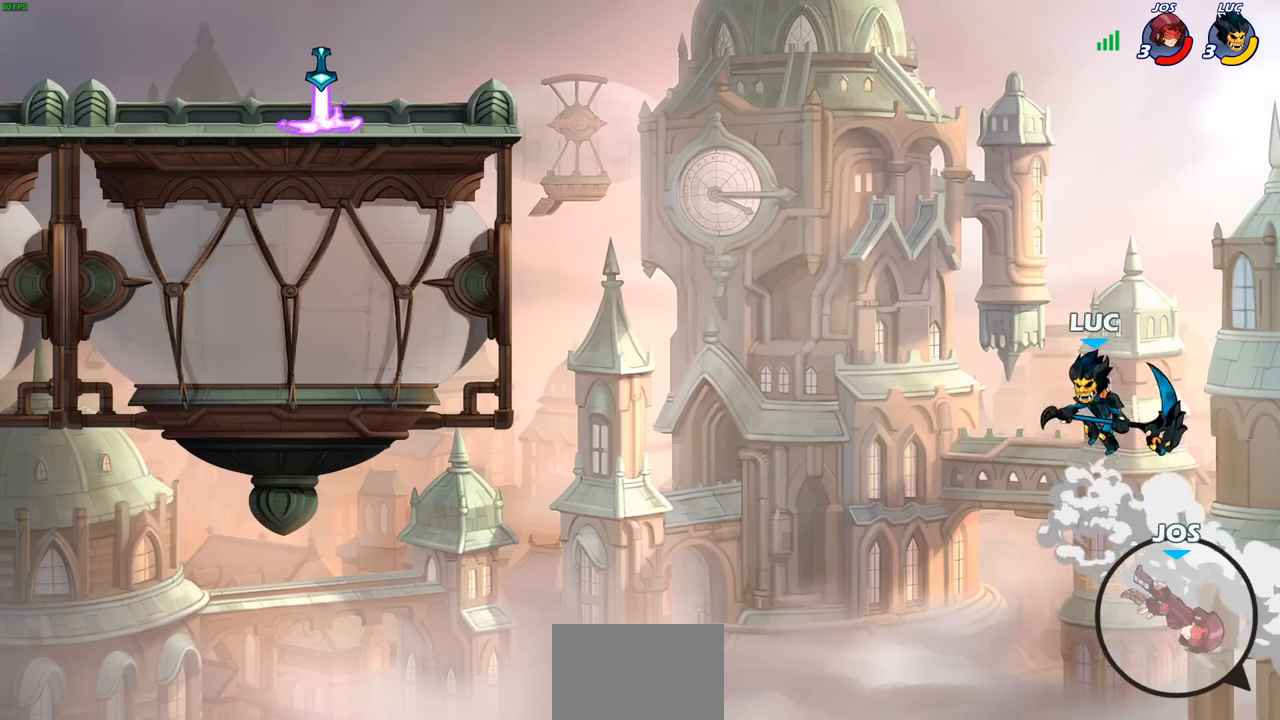
{"buttons": [], "left_stick": "up-left", "right_stick": "center", "events": [[300, "CIRCLE", "down"], [383, "CIRCLE", "up"]]}
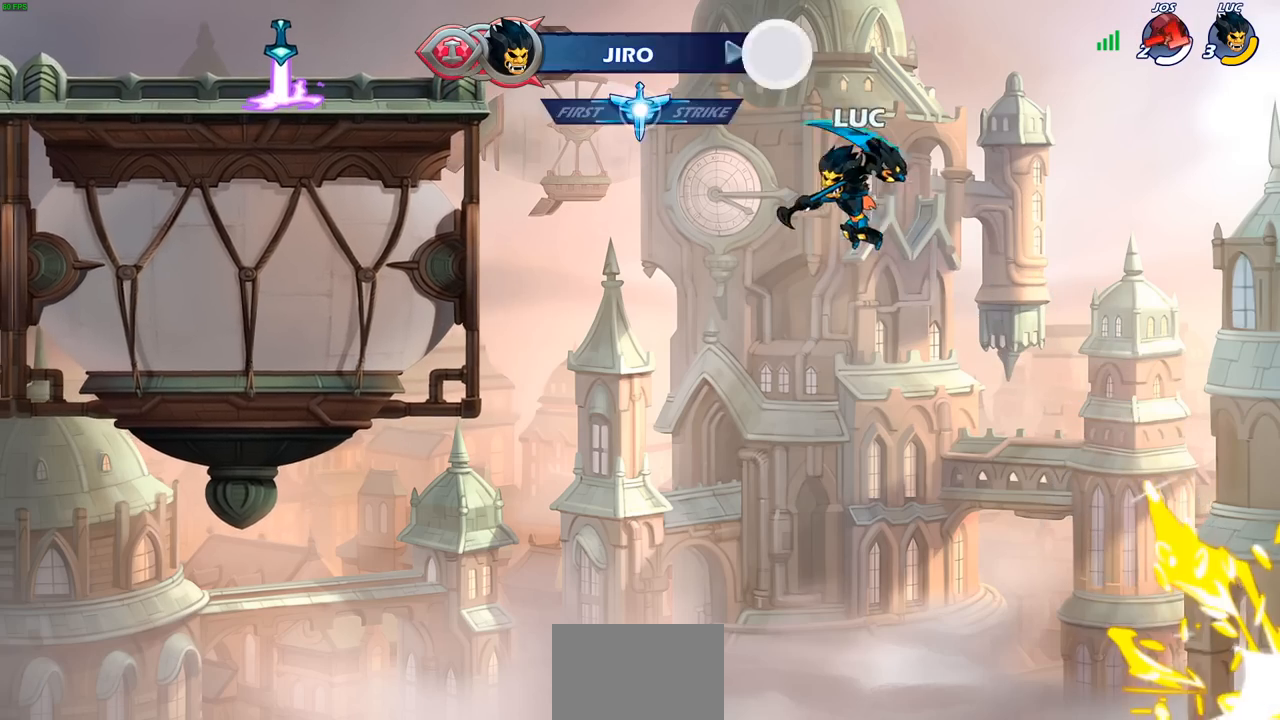
{"buttons": ["CROSS"], "left_stick": "up-left", "right_stick": "center", "events": [[450, "CROSS", "down"]]}
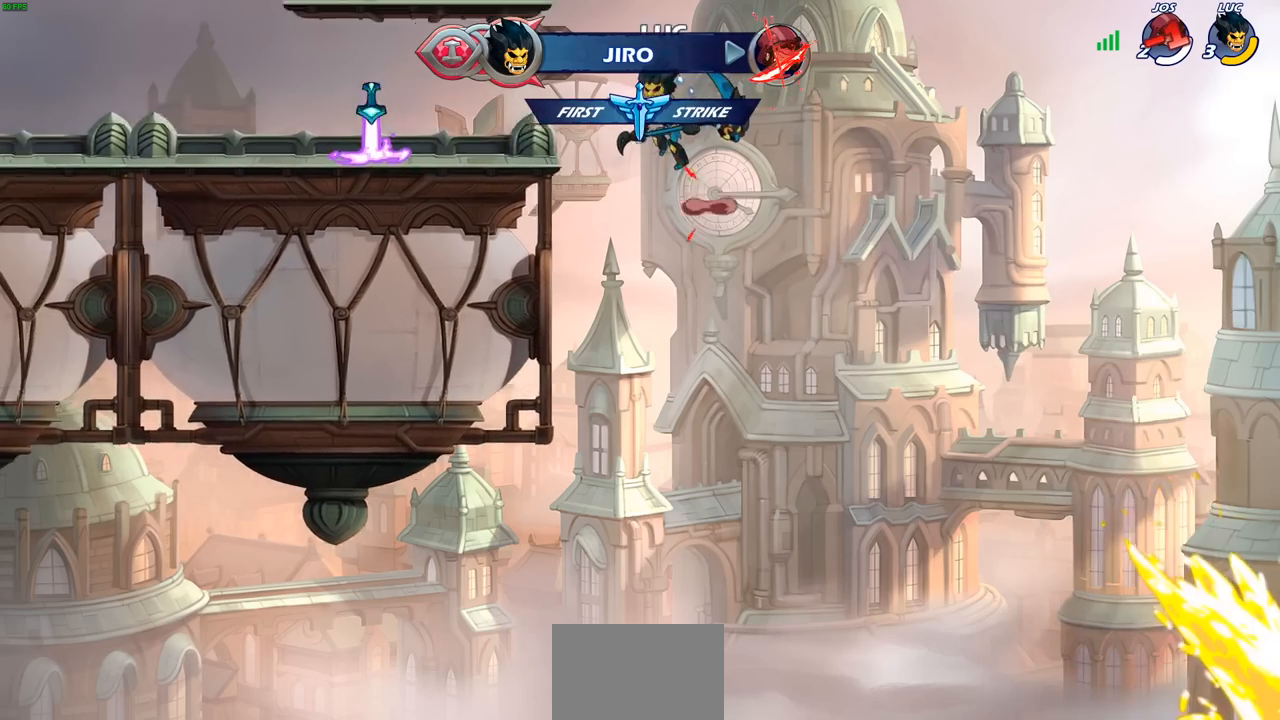
{"buttons": [], "left_stick": "left", "right_stick": "center", "events": [[67, "CROSS", "up"], [233, "left_stick", "down-left"], [500, "left_stick", "left"]]}
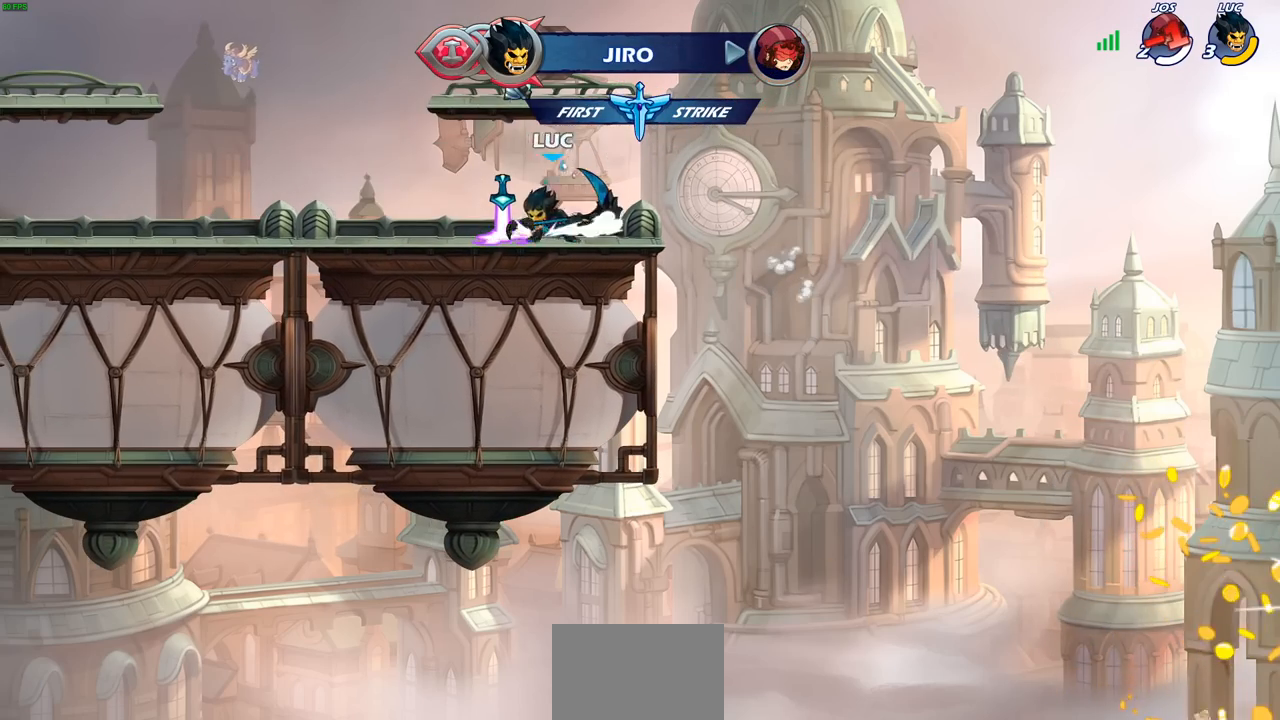
{"buttons": [], "left_stick": "up-left", "right_stick": "center", "events": [[50, "R2", "down"], [83, "CROSS", "down"], [167, "CIRCLE", "down"], [167, "CROSS", "up"], [250, "left_stick", "up-left"], [267, "CIRCLE", "up"], [283, "R2", "up"]]}
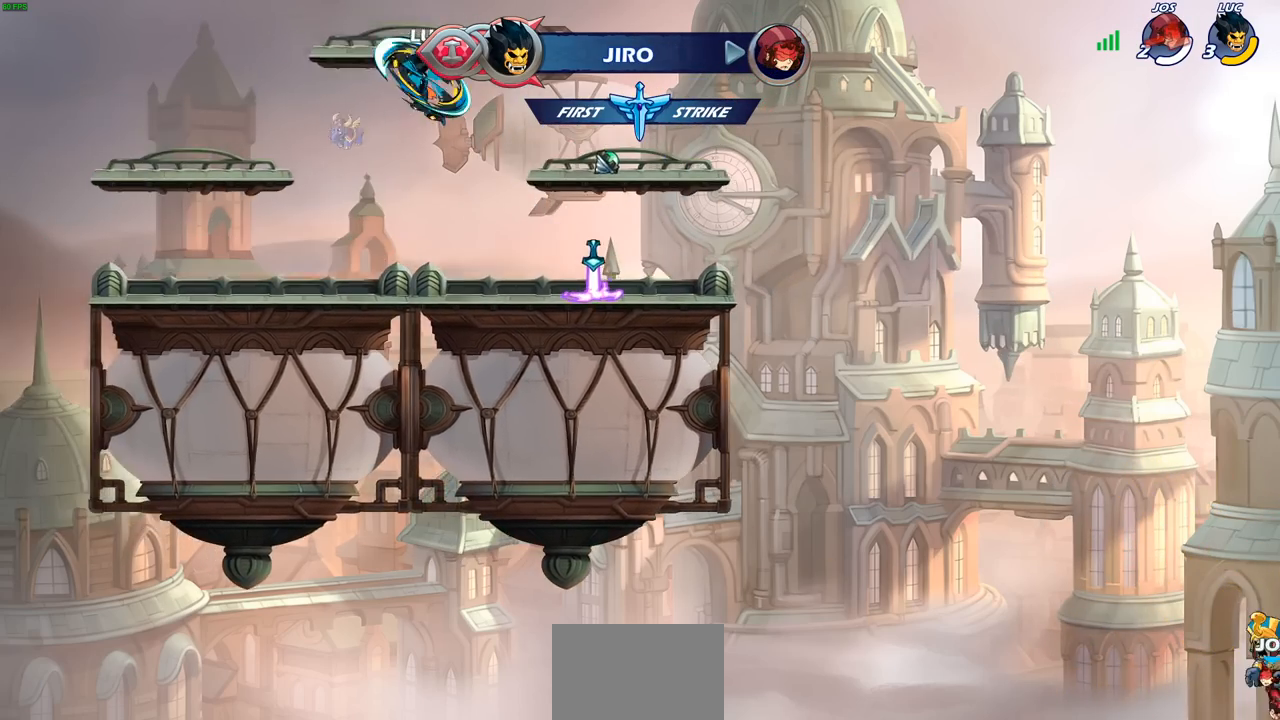
{"buttons": [], "left_stick": "down-right", "right_stick": "center", "events": [[83, "left_stick", "left"], [267, "left_stick", "down-right"]]}
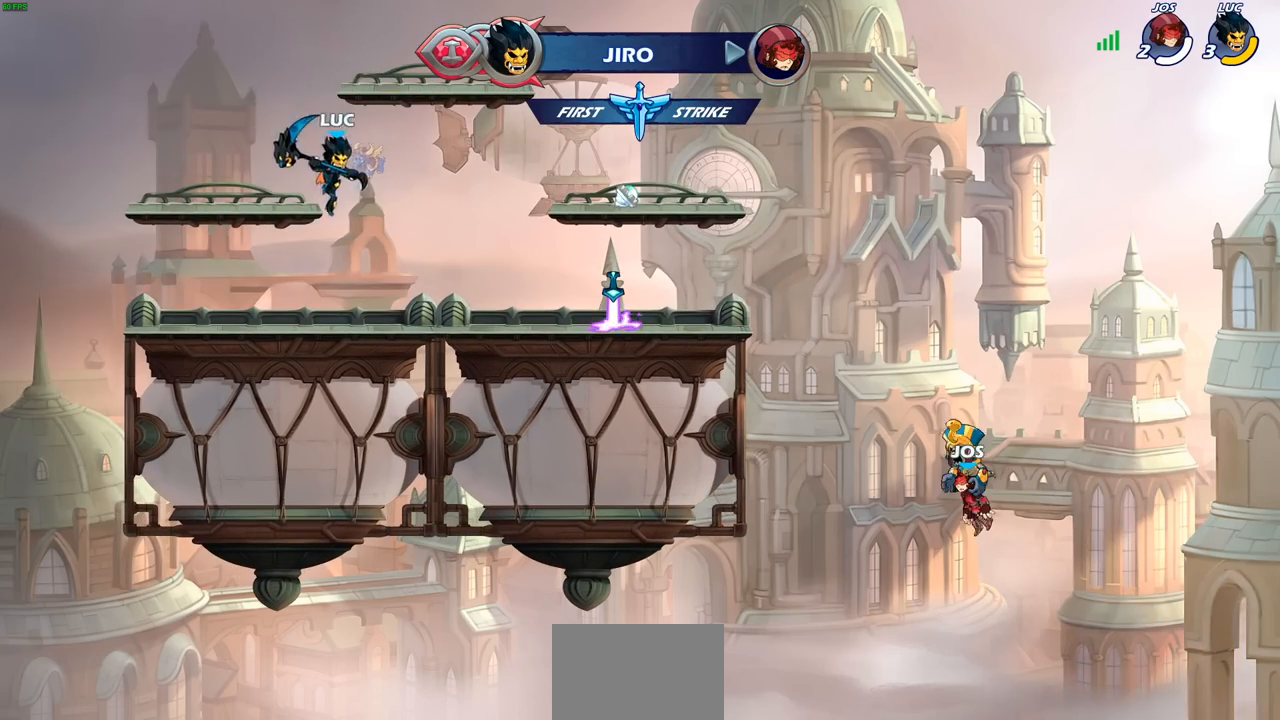
{"buttons": ["CIRCLE", "R2"], "left_stick": "center", "right_stick": "center", "events": [[100, "left_stick", "up-right"], [167, "R2", "down"], [200, "CIRCLE", "down"], [233, "left_stick", "center"]]}
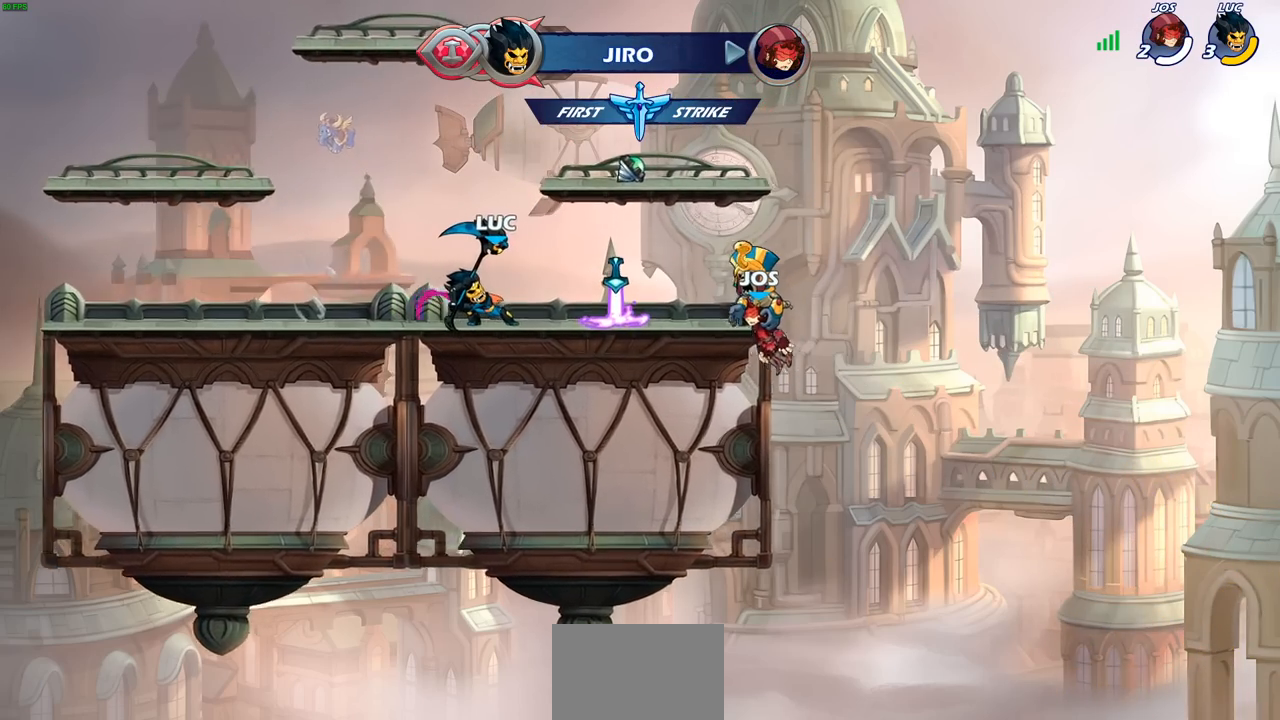
{"buttons": [], "left_stick": "center", "right_stick": "center", "events": [[283, "CIRCLE", "up"], [317, "R2", "up"]]}
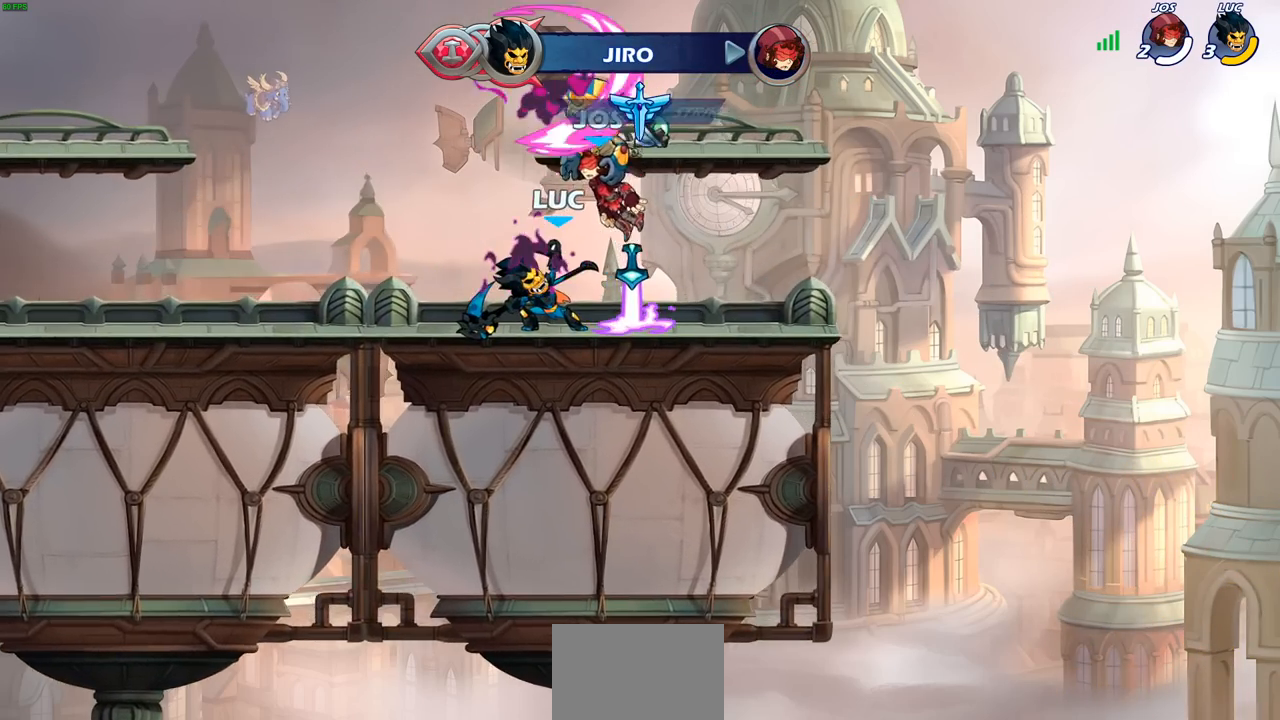
{"buttons": [], "left_stick": "center", "right_stick": "center", "events": []}
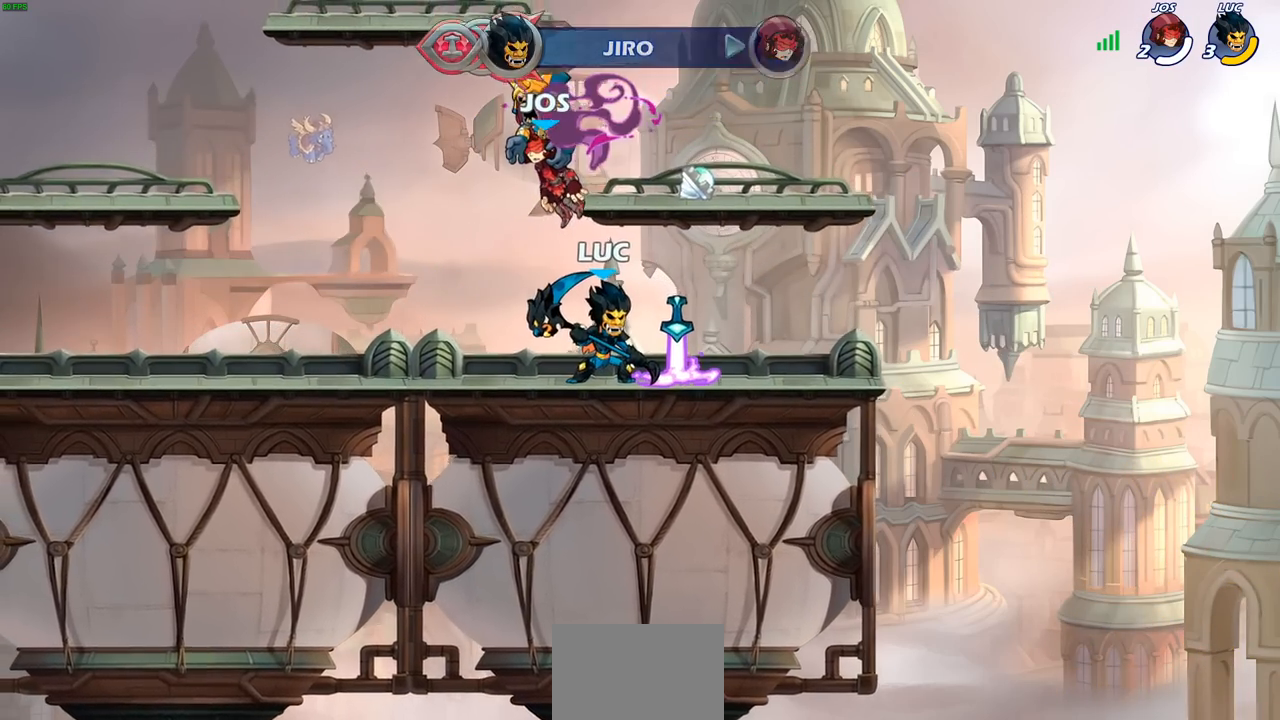
{"buttons": [], "left_stick": "center", "right_stick": "center", "events": [[233, "left_stick", "up"], [317, "R1", "down"], [417, "R1", "up"], [467, "left_stick", "center"]]}
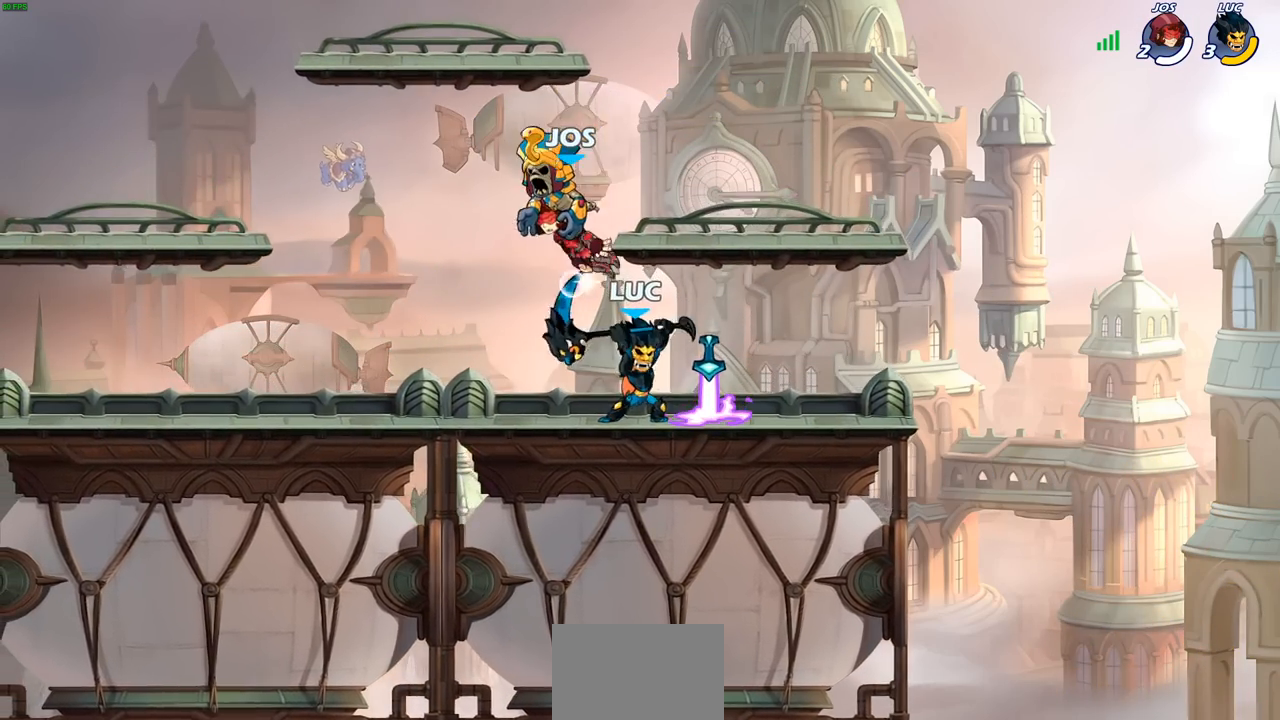
{"buttons": ["R2"], "left_stick": "left", "right_stick": "center", "events": [[300, "left_stick", "left"], [350, "R1", "down"], [417, "R1", "up"], [500, "R2", "down"]]}
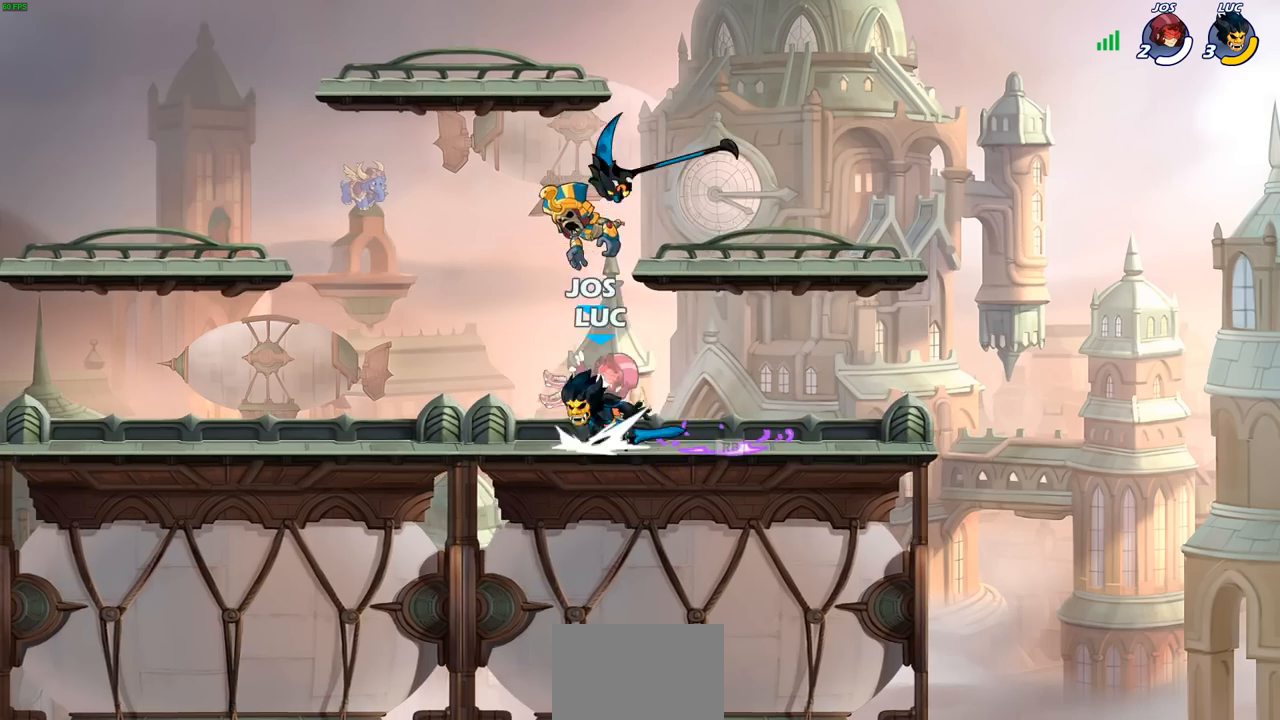
{"buttons": ["CROSS", "R2"], "left_stick": "right", "right_stick": "center", "events": [[33, "CROSS", "down"], [167, "CROSS", "up"], [167, "R2", "up"], [167, "left_stick", "down-left"], [333, "left_stick", "right"], [483, "R2", "down"], [500, "CROSS", "down"]]}